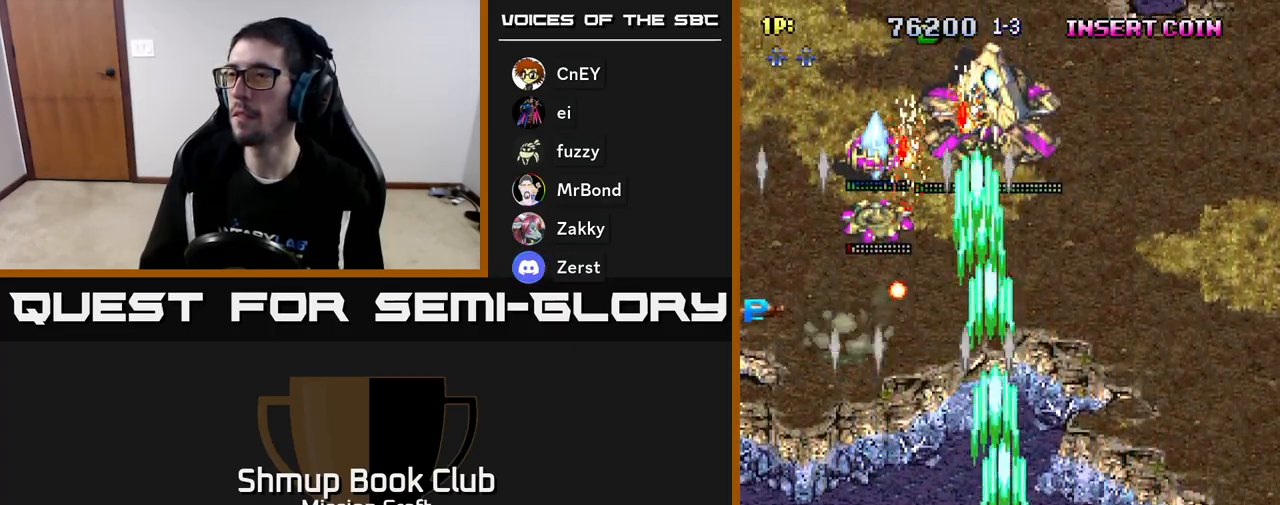
Gameplay with a controller (Xbox layout); each line is a JSON object with the inputs held at the frame after it. "events" lists button and stick changes between this image and that frame as [ms after this image, input, new state], when the widget could be followed in between. Not read: right_stick.
{"buttons": ["R2", "DPAD_UP"], "left_stick": "center", "events": [[17, "DPAD_UP", "down"], [100, "DPAD_LEFT", "down"], [200, "DPAD_LEFT", "up"], [200, "DPAD_UP", "up"], [233, "DPAD_DOWN", "down"], [267, "DPAD_RIGHT", "down"], [367, "DPAD_DOWN", "up"], [467, "DPAD_UP", "down"], [483, "DPAD_RIGHT", "up"]]}
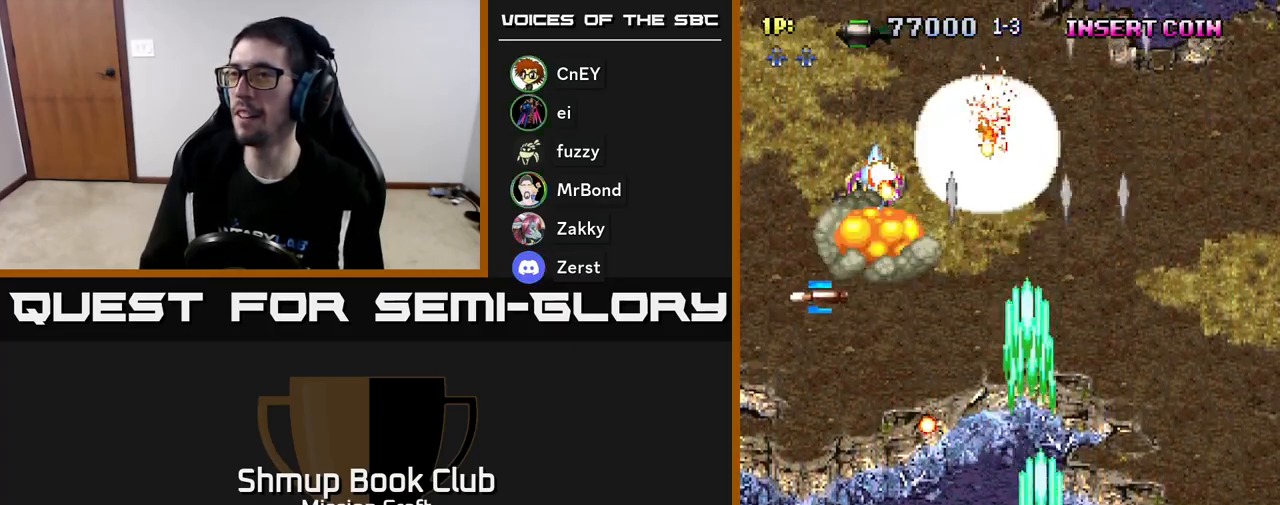
{"buttons": ["R2", "DPAD_LEFT"], "left_stick": "center", "events": [[200, "DPAD_LEFT", "down"], [400, "DPAD_UP", "up"]]}
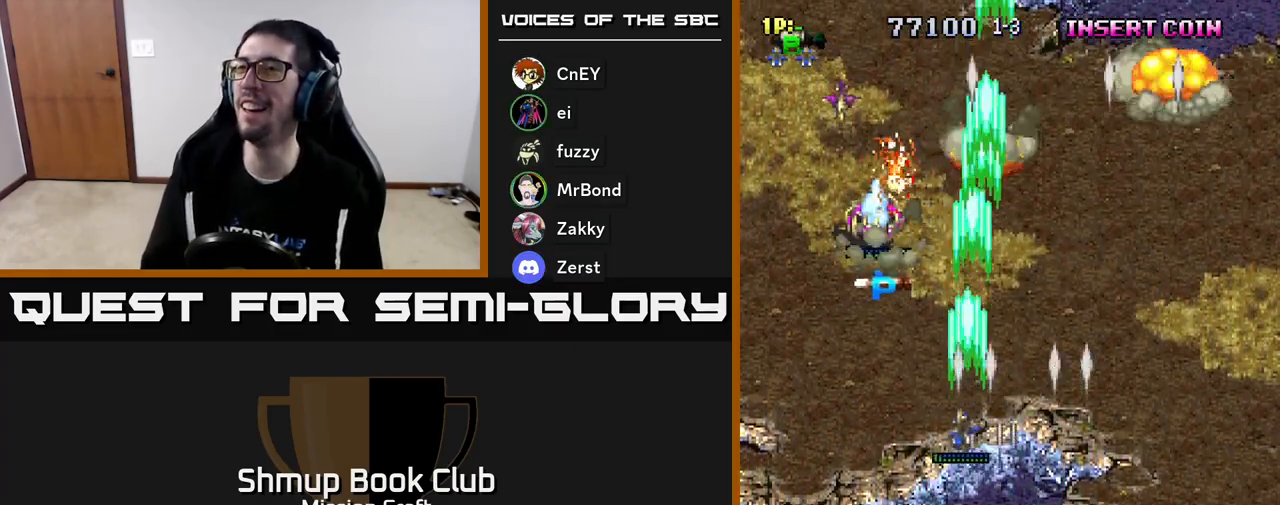
{"buttons": ["R2", "DPAD_DOWN", "DPAD_LEFT"], "left_stick": "center", "events": [[67, "DPAD_DOWN", "down"]]}
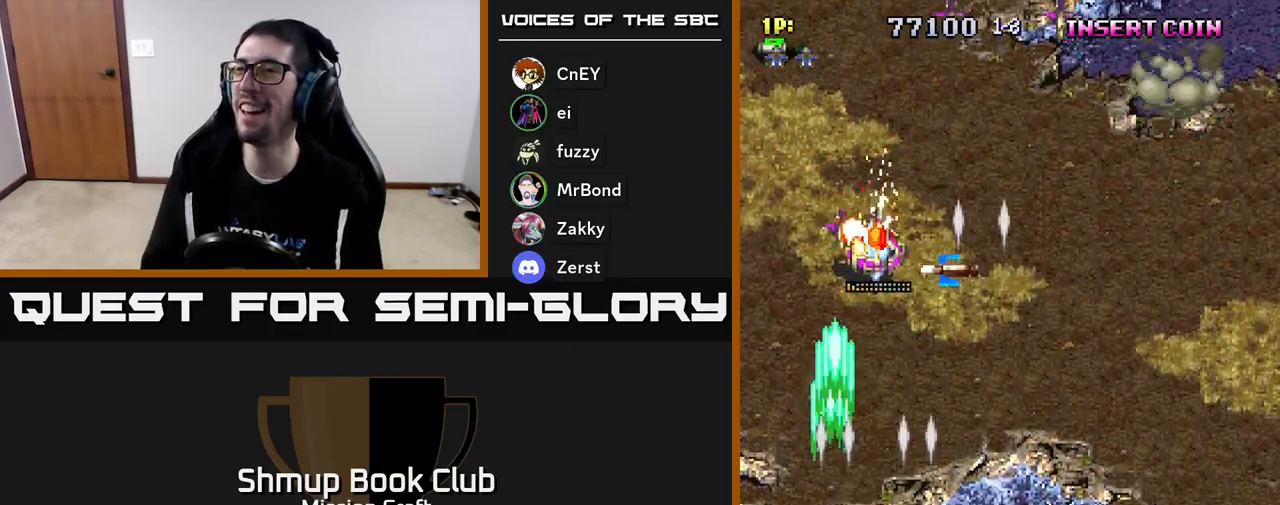
{"buttons": ["R2", "DPAD_RIGHT"], "left_stick": "center", "events": [[83, "DPAD_LEFT", "up"], [133, "DPAD_RIGHT", "down"], [267, "DPAD_DOWN", "up"]]}
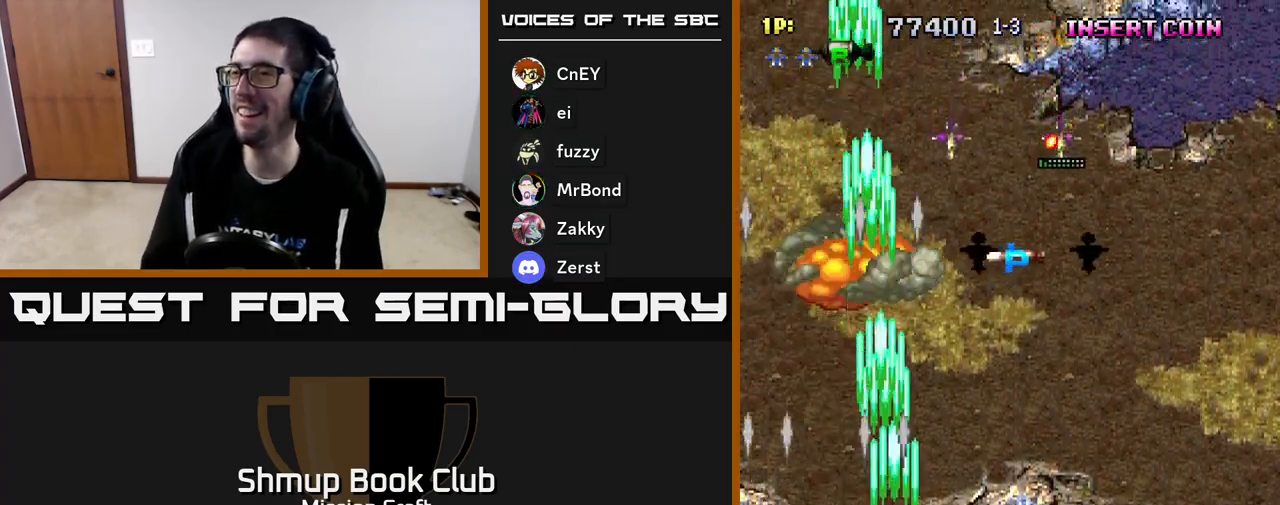
{"buttons": ["R2", "DPAD_RIGHT"], "left_stick": "center", "events": []}
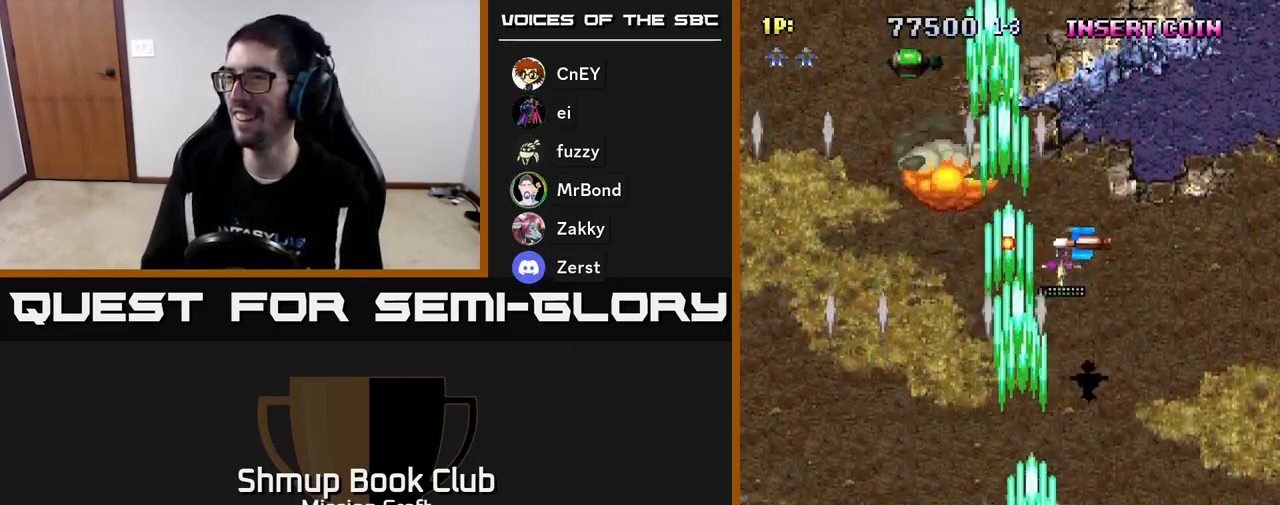
{"buttons": ["R2", "DPAD_UP"], "left_stick": "center", "events": [[350, "DPAD_UP", "down"], [500, "DPAD_RIGHT", "up"]]}
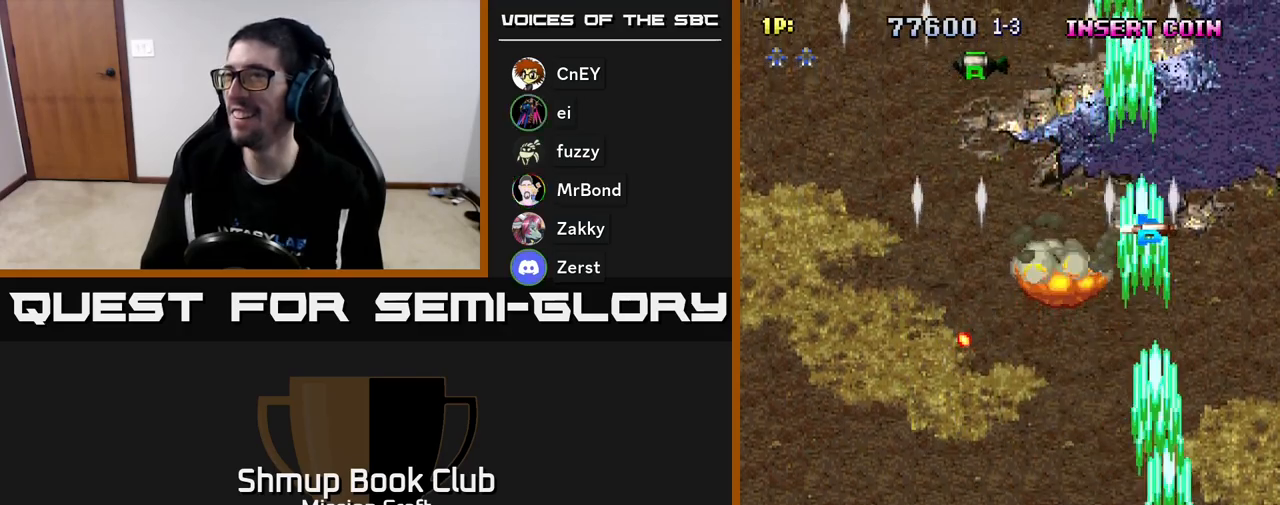
{"buttons": ["R2", "DPAD_UP"], "left_stick": "center", "events": []}
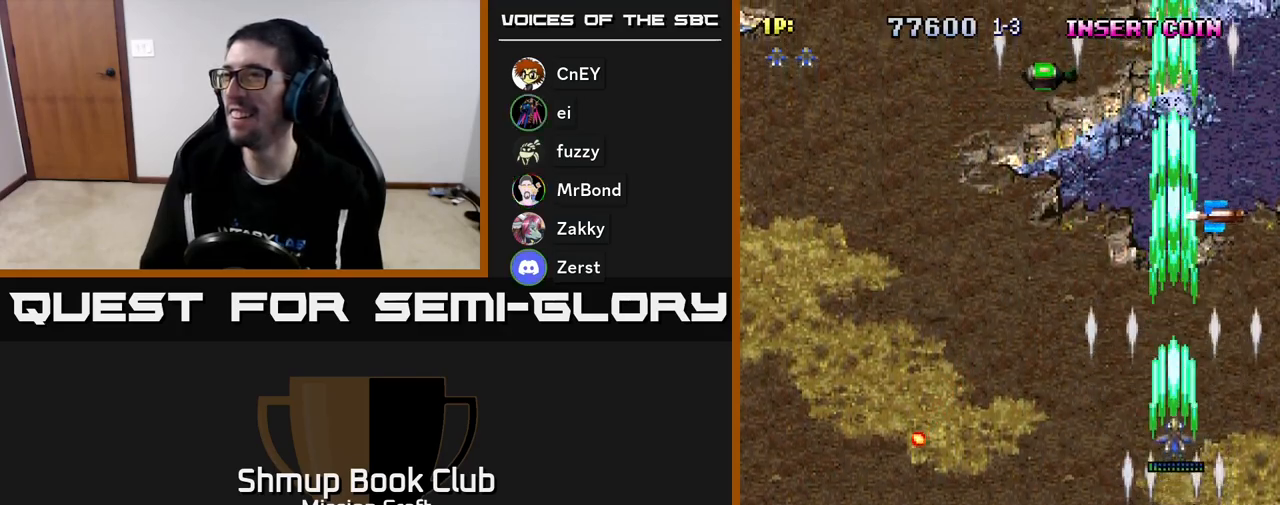
{"buttons": ["R2", "DPAD_UP"], "left_stick": "center", "events": []}
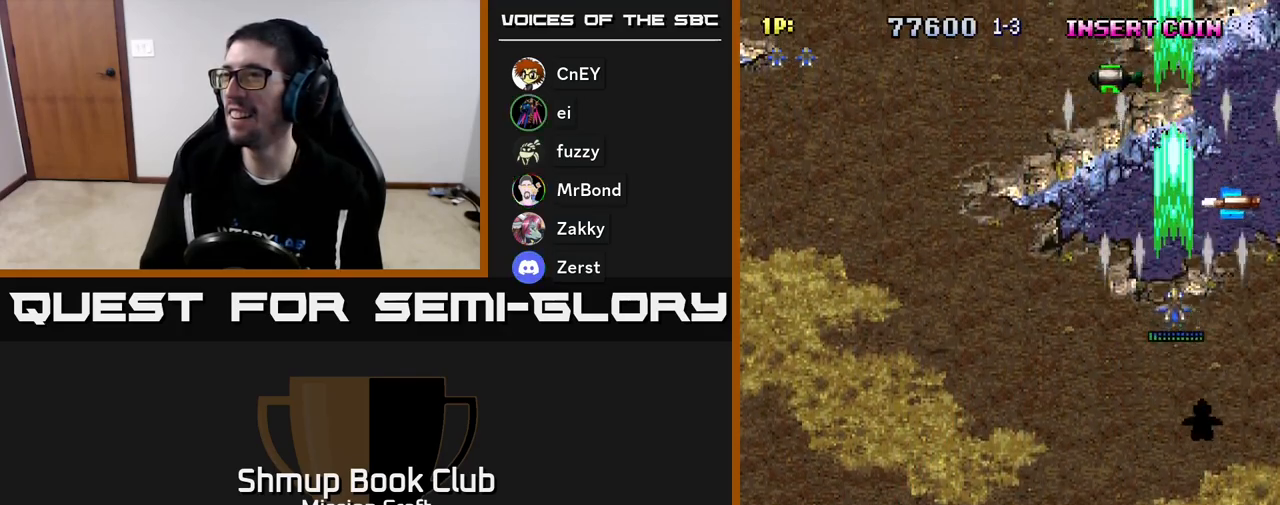
{"buttons": ["R2", "DPAD_UP"], "left_stick": "center", "events": []}
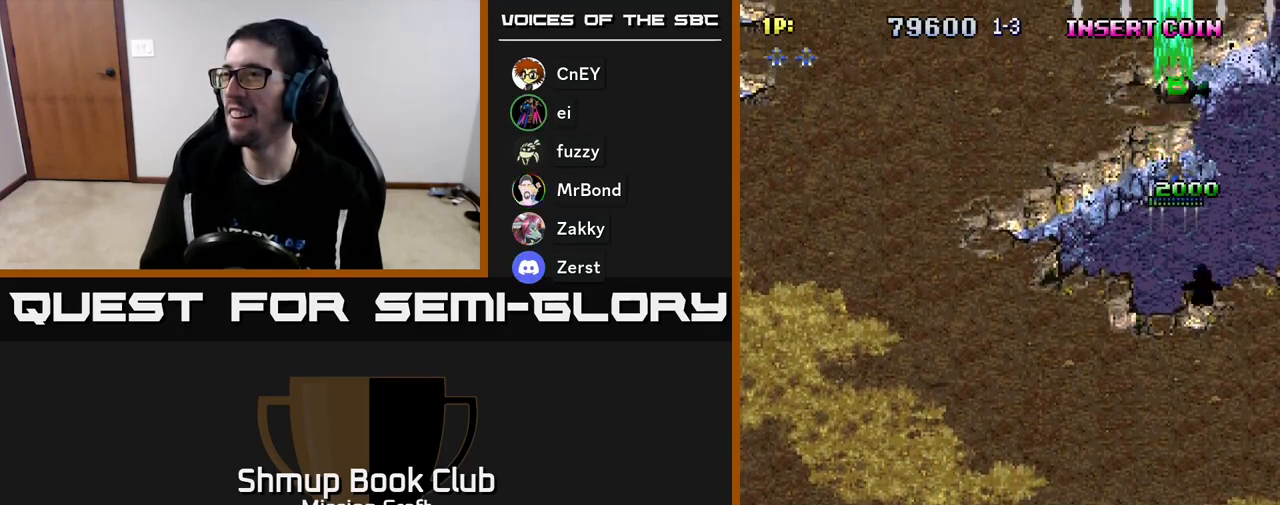
{"buttons": ["R2", "DPAD_DOWN", "DPAD_LEFT"], "left_stick": "center", "events": [[100, "DPAD_RIGHT", "down"], [300, "DPAD_RIGHT", "up"], [383, "DPAD_UP", "up"], [400, "DPAD_LEFT", "down"], [450, "DPAD_DOWN", "down"]]}
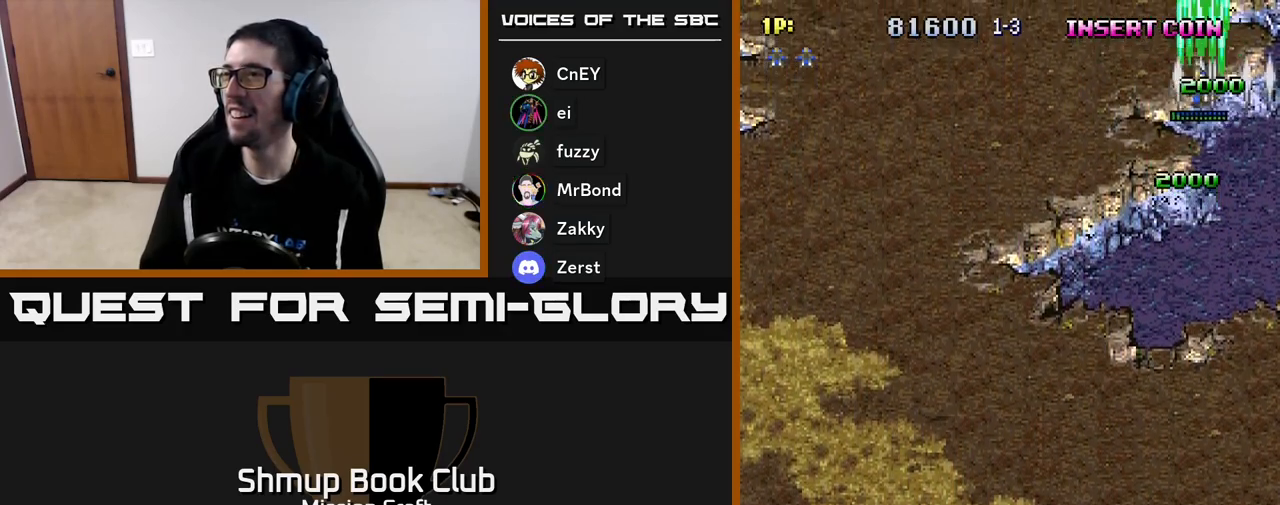
{"buttons": ["R2", "DPAD_DOWN"], "left_stick": "center", "events": [[67, "DPAD_LEFT", "up"], [150, "DPAD_RIGHT", "down"], [250, "DPAD_RIGHT", "up"]]}
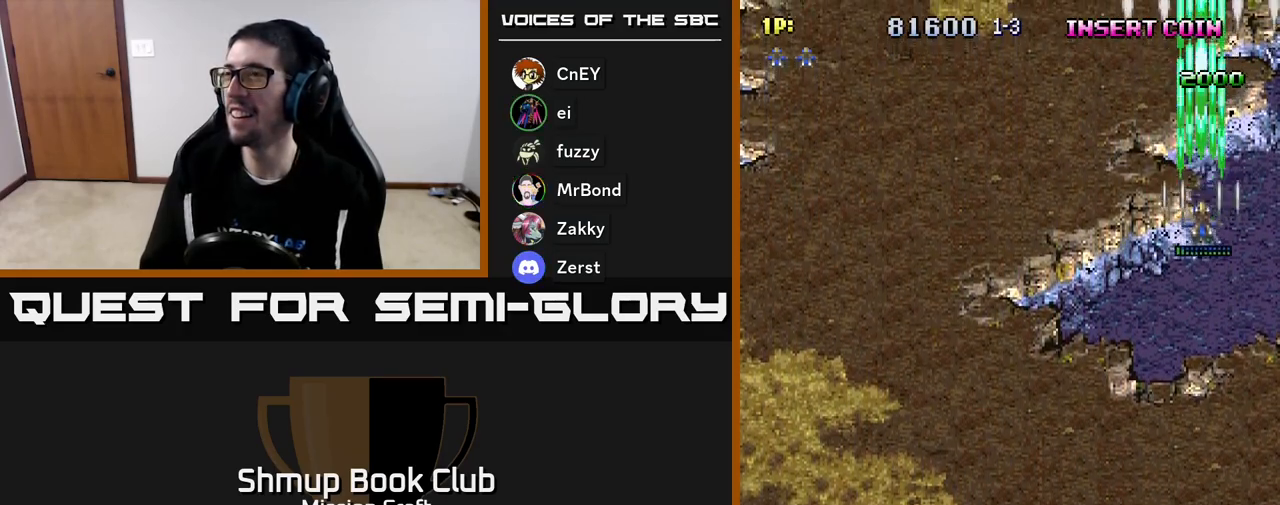
{"buttons": ["R2", "DPAD_DOWN", "DPAD_LEFT"], "left_stick": "center", "events": [[67, "DPAD_LEFT", "down"]]}
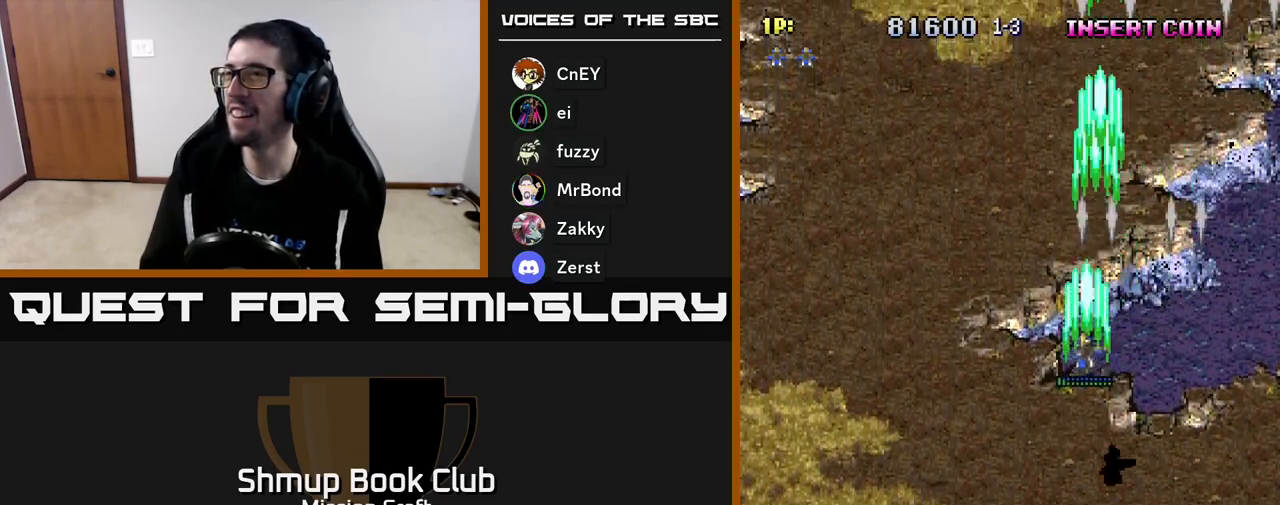
{"buttons": ["R2", "DPAD_DOWN"], "left_stick": "center", "events": [[333, "DPAD_LEFT", "up"]]}
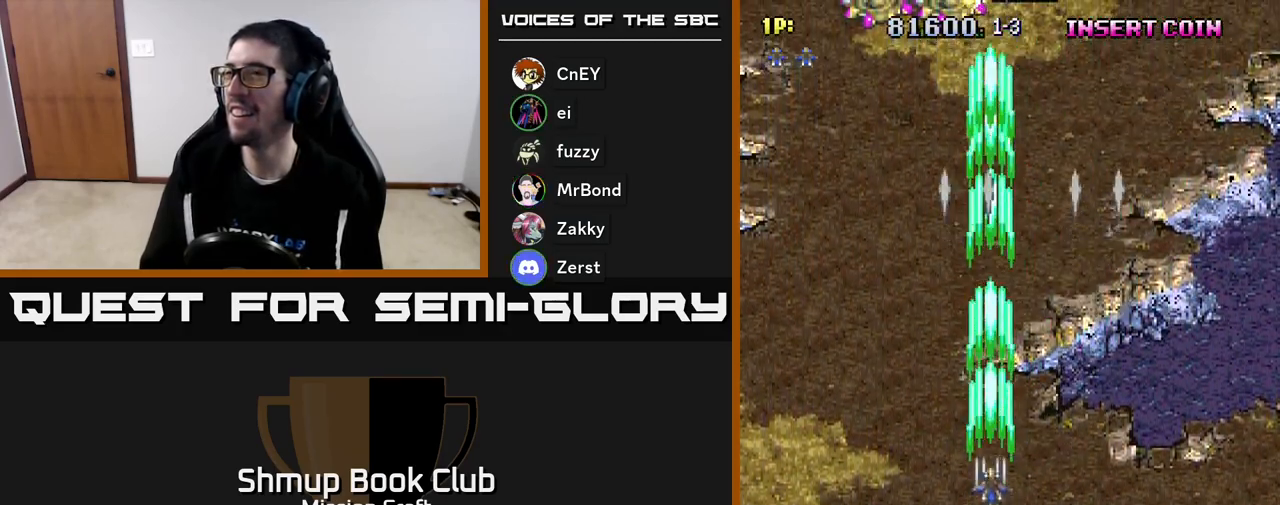
{"buttons": ["R2", "DPAD_UP"], "left_stick": "center", "events": [[83, "DPAD_LEFT", "down"], [217, "DPAD_DOWN", "up"], [383, "DPAD_UP", "down"], [450, "DPAD_LEFT", "up"]]}
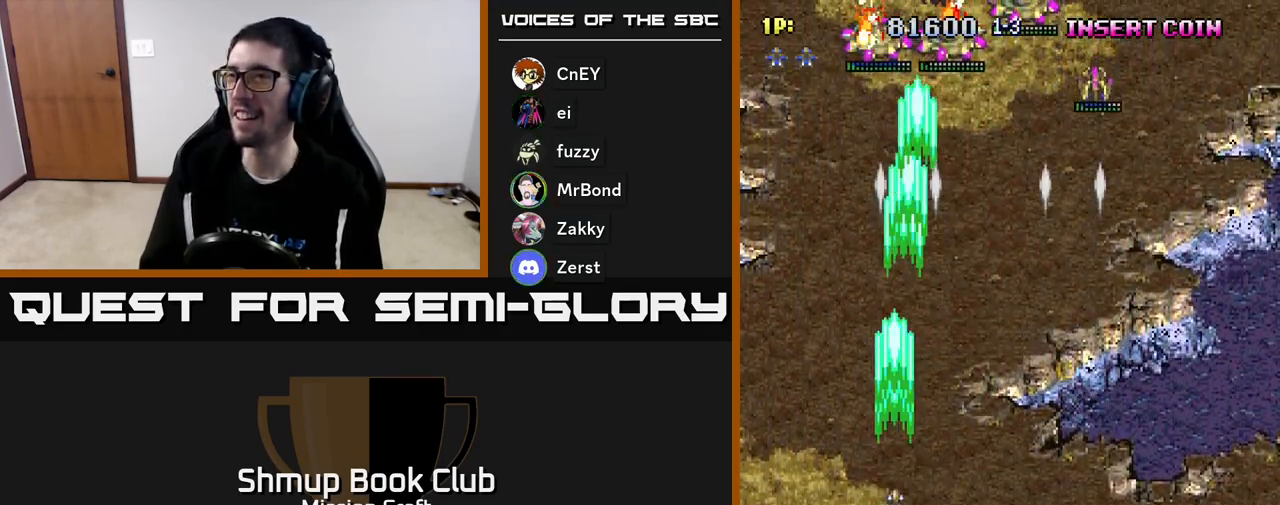
{"buttons": ["R2", "DPAD_RIGHT"], "left_stick": "center", "events": [[83, "DPAD_UP", "up"], [100, "DPAD_RIGHT", "down"]]}
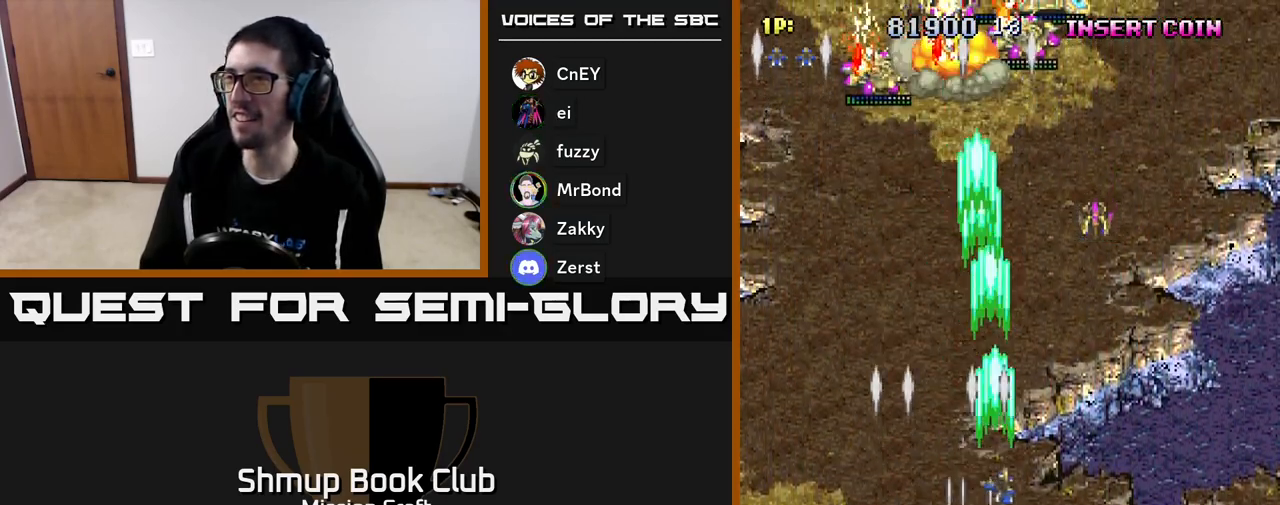
{"buttons": ["R2", "DPAD_DOWN", "DPAD_LEFT"], "left_stick": "center", "events": [[283, "DPAD_DOWN", "down"], [350, "DPAD_RIGHT", "up"], [417, "DPAD_LEFT", "down"]]}